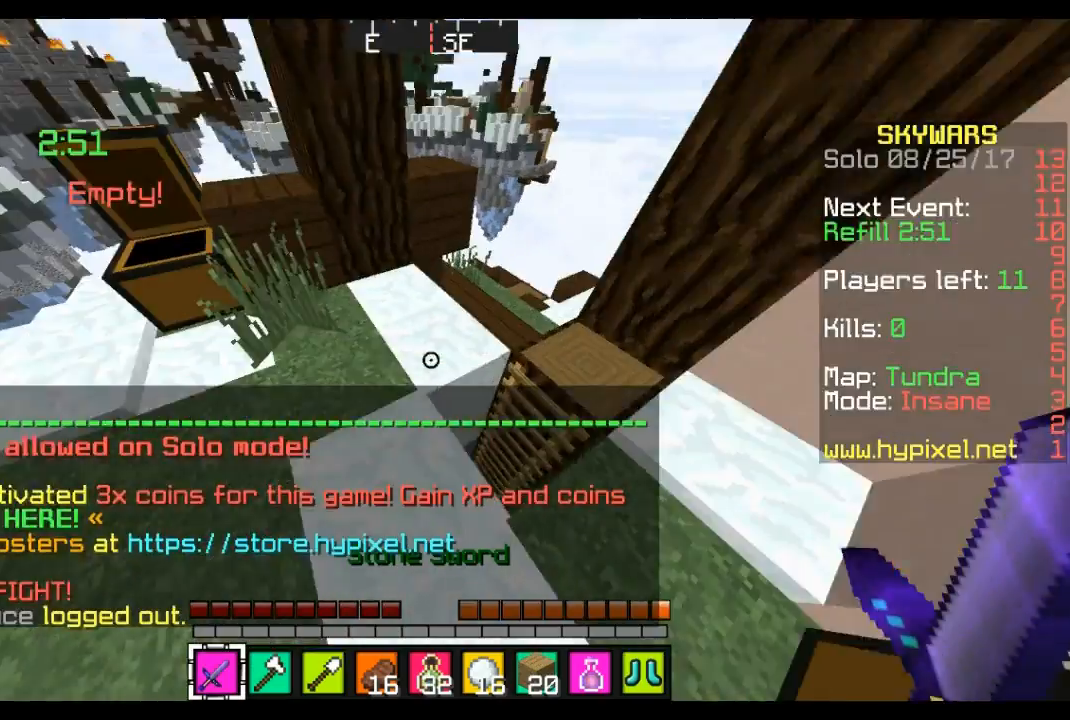
Gameplay with keyboard and mouse; each line is a JSON object with the keys and mouse buttons held at the frame after it. "events" lists presses ("down") and releases ("up") of "a", "d", "s", "w", "mouse_left" and "mouse_right" between this image and that frame as [ms after this image, input, new state], when the widget could be followed in between. "mouse_left", "mouse_right" = the "left", "right" buttons of the "mouse" list. No other keys are recorded. Fast repeated clicks can show as one long hold. Mouse movement is not recorded.
{"keys": ["w"], "mouse": [], "events": [[310, "w", "down"], [414, "w", "up"], [483, "w", "down"]]}
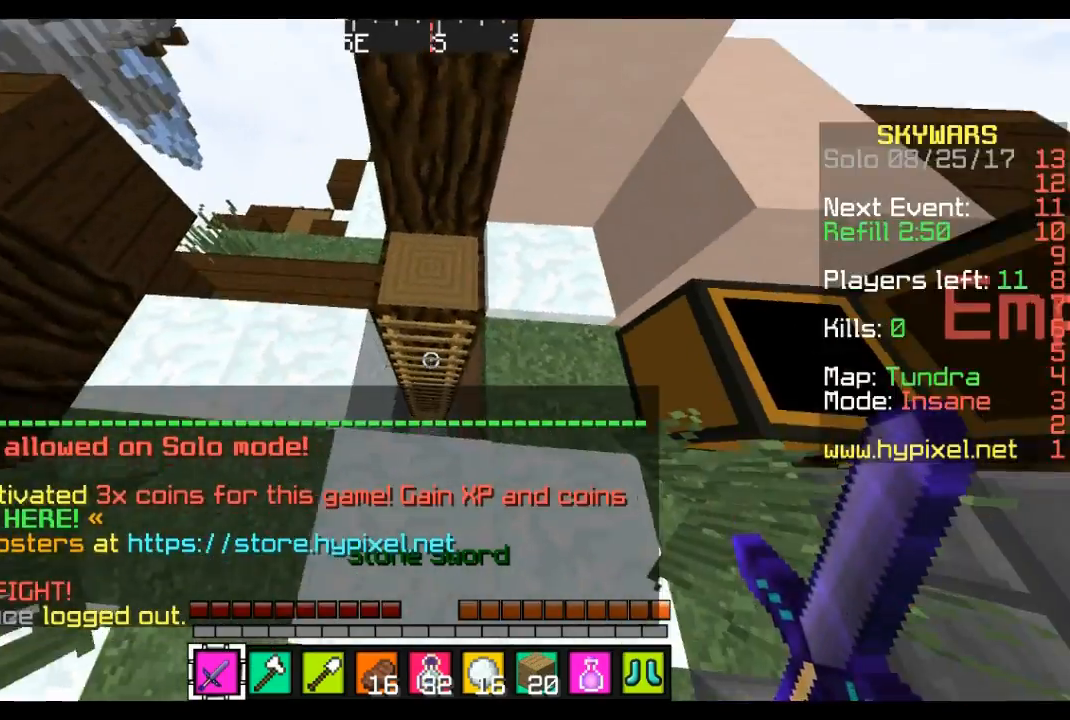
{"keys": ["a", "w"], "mouse": [], "events": [[69, "d", "down"], [138, "w", "up"], [207, "d", "up"], [345, "a", "down"], [414, "w", "down"]]}
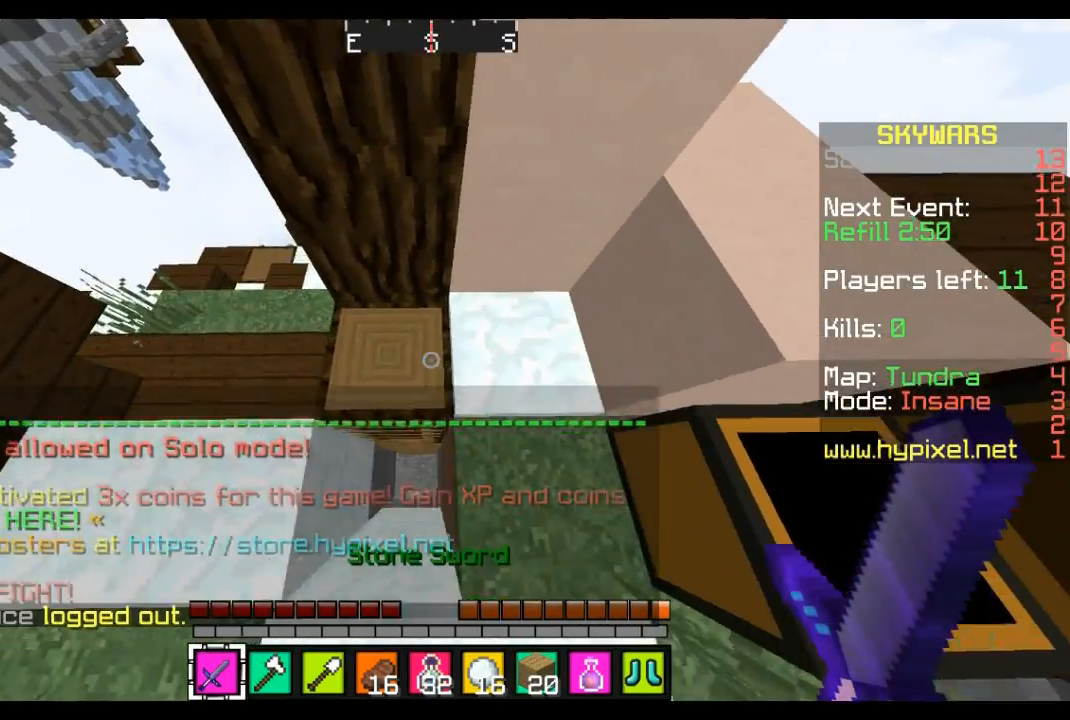
{"keys": [], "mouse": [], "events": [[34, "a", "up"], [34, "w", "up"], [207, "s", "down"], [380, "s", "up"]]}
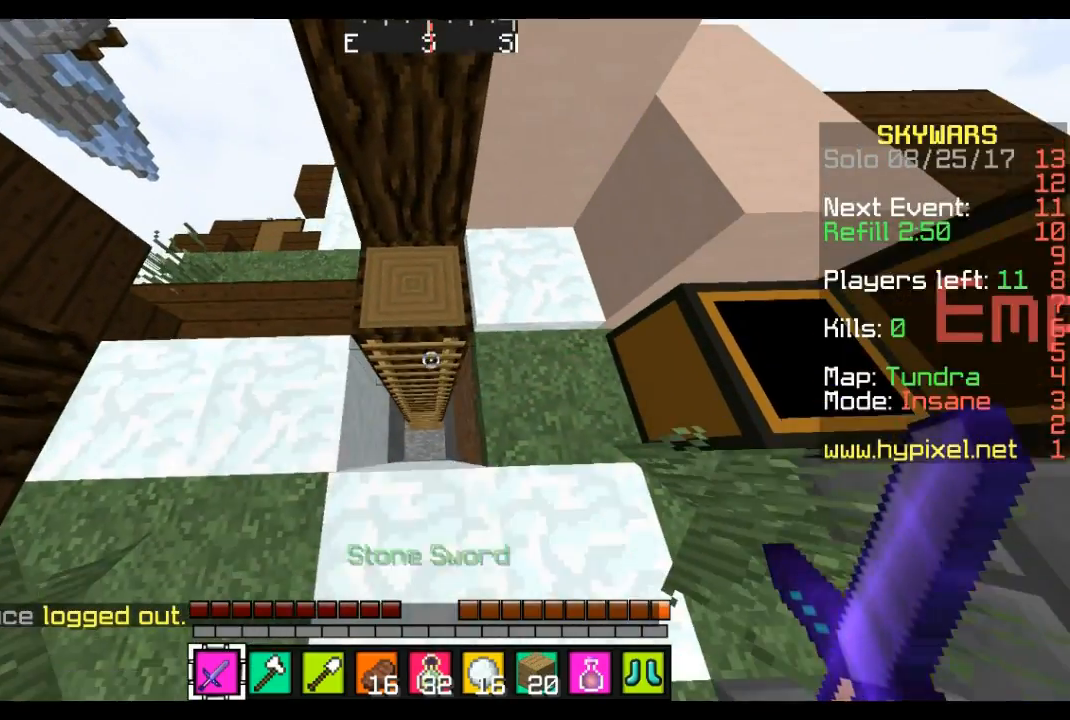
{"keys": ["w"], "mouse": [], "events": [[241, "a", "down"], [276, "a", "up"], [448, "w", "down"]]}
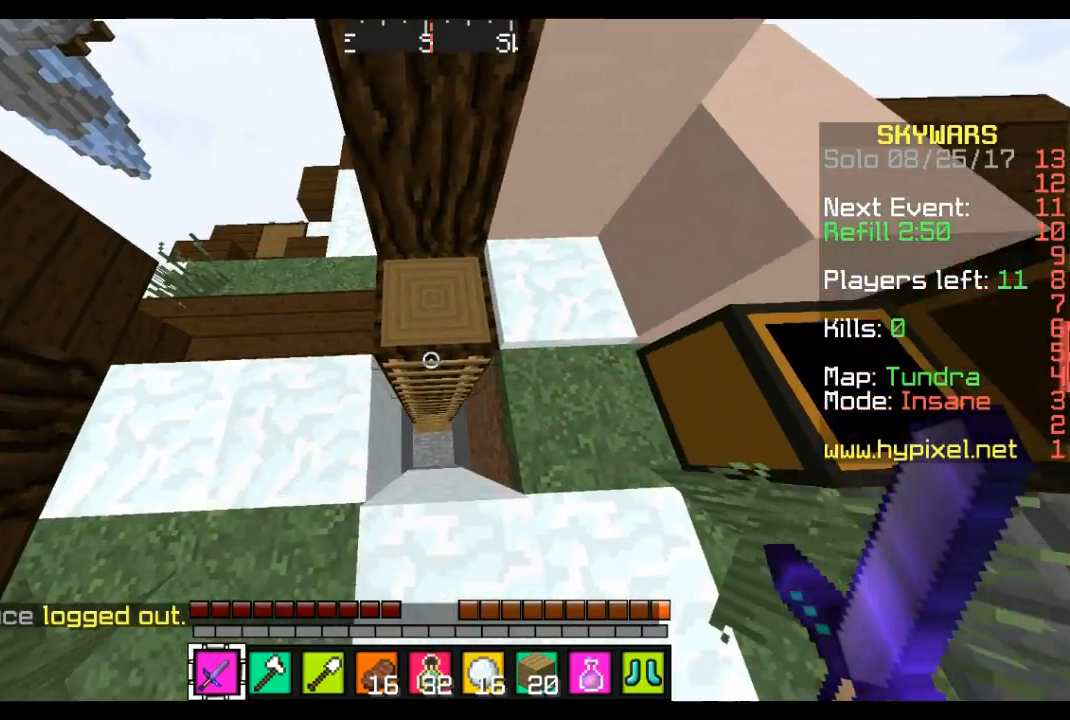
{"keys": [], "mouse": [], "events": [[103, "w", "up"]]}
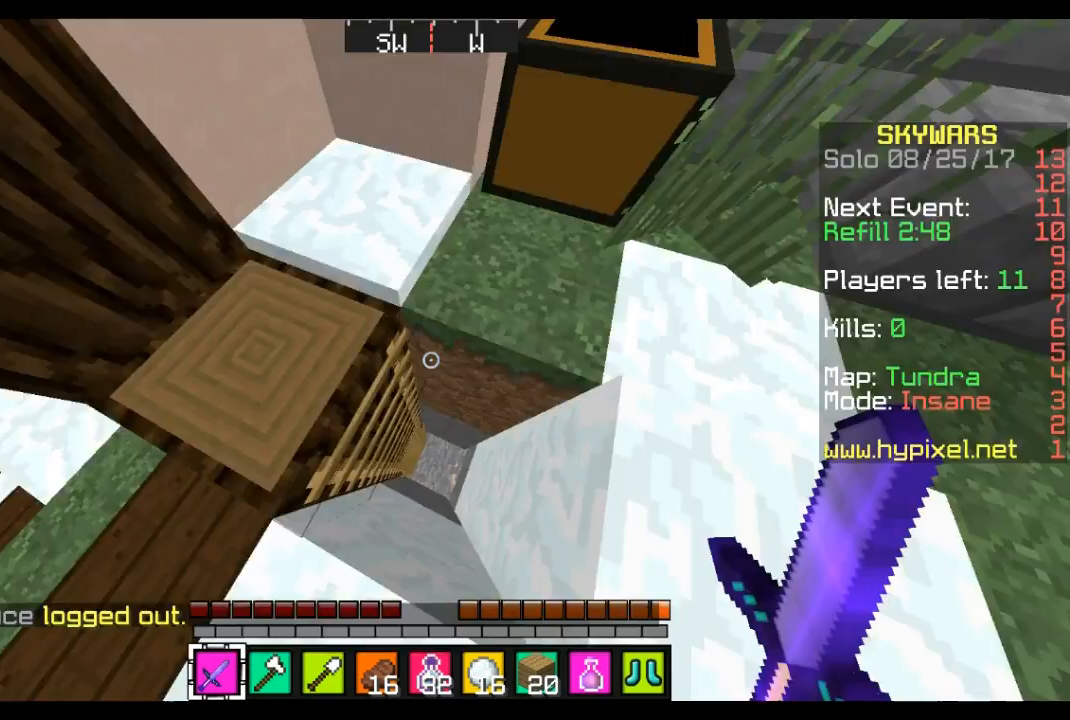
{"keys": [], "mouse": [], "events": []}
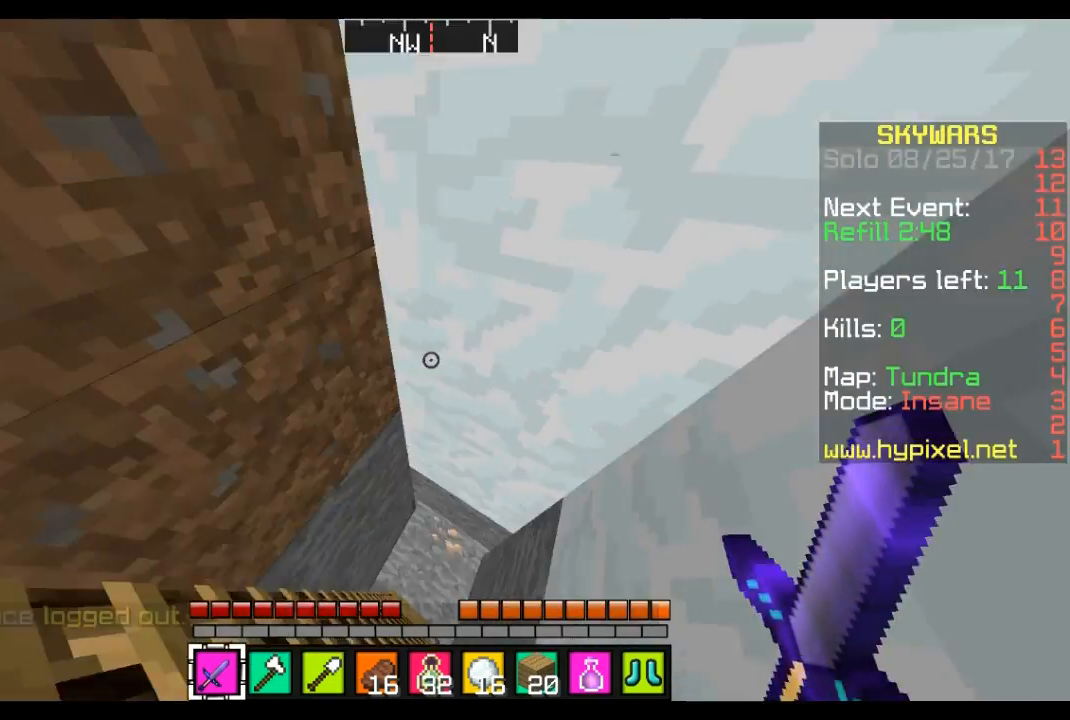
{"keys": [], "mouse": [], "events": []}
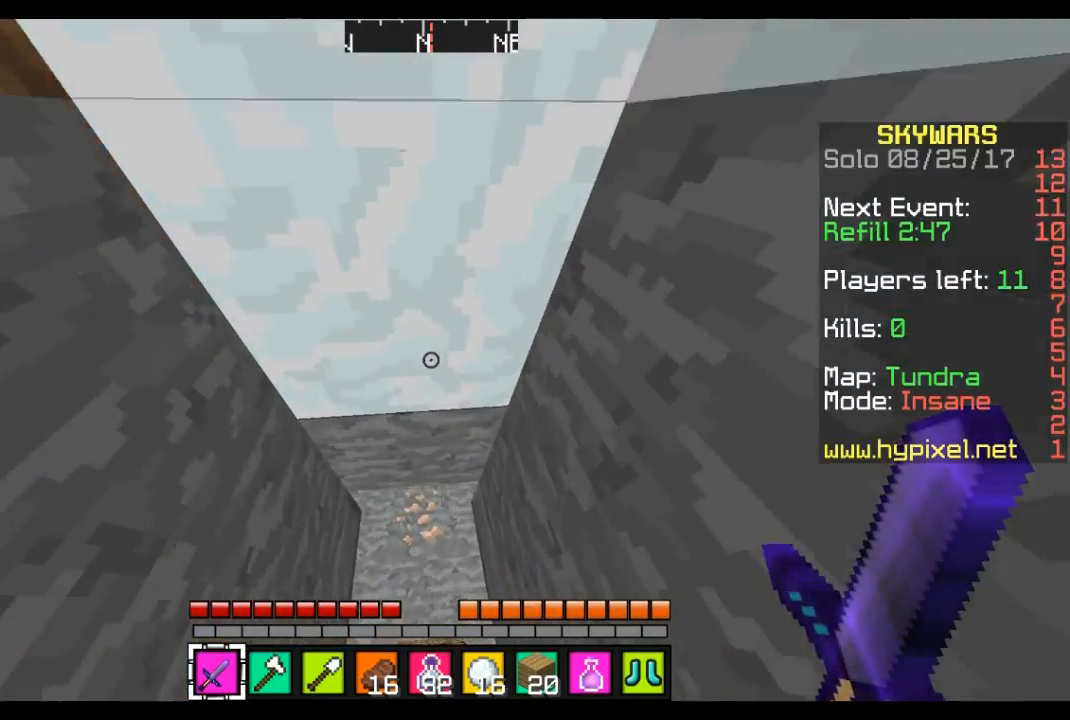
{"keys": [], "mouse": [], "events": []}
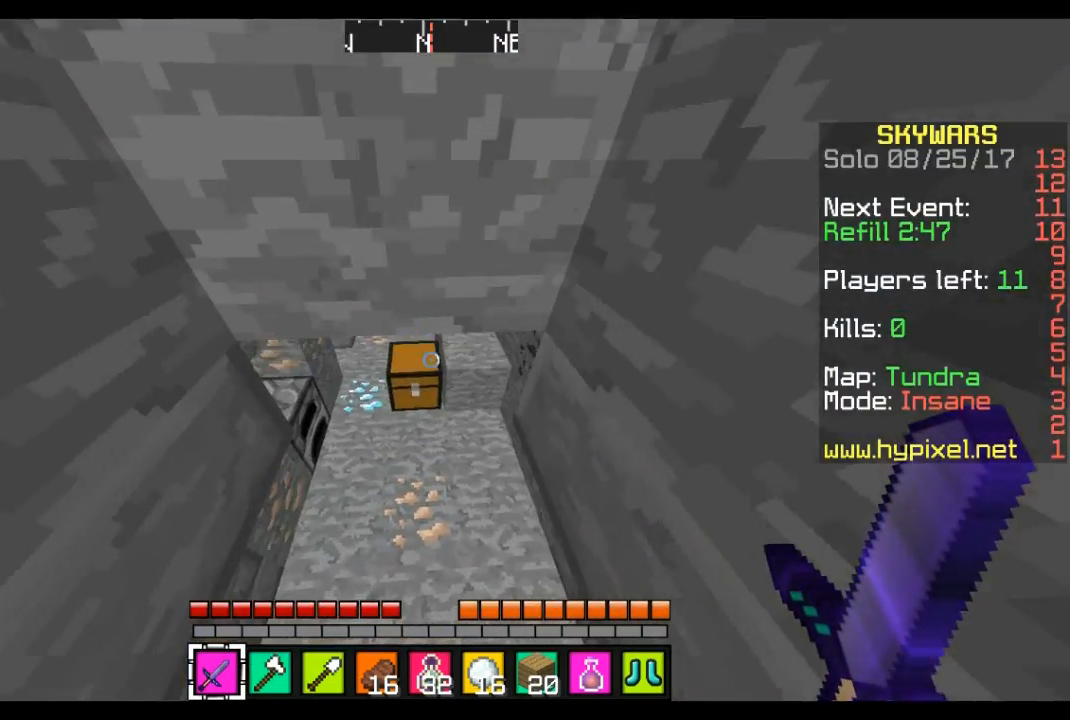
{"keys": ["w"], "mouse": [], "events": [[310, "w", "down"]]}